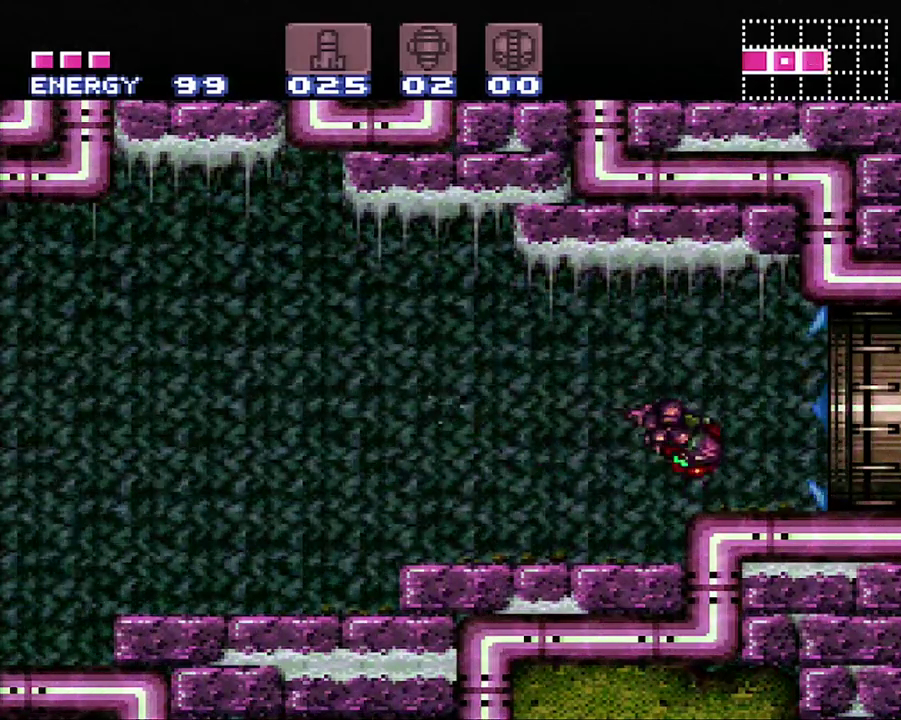
Gameplay with a controller (Nintendo layout); each line is a JSON object with the inputs held at the frame after it. "events" lists button and stick changes between this image and that frame as [ms after this image, input, new state], when the widget could be followed in between. Not read: L3 R3.
{"buttons": ["A", "DPAD_RIGHT"], "events": []}
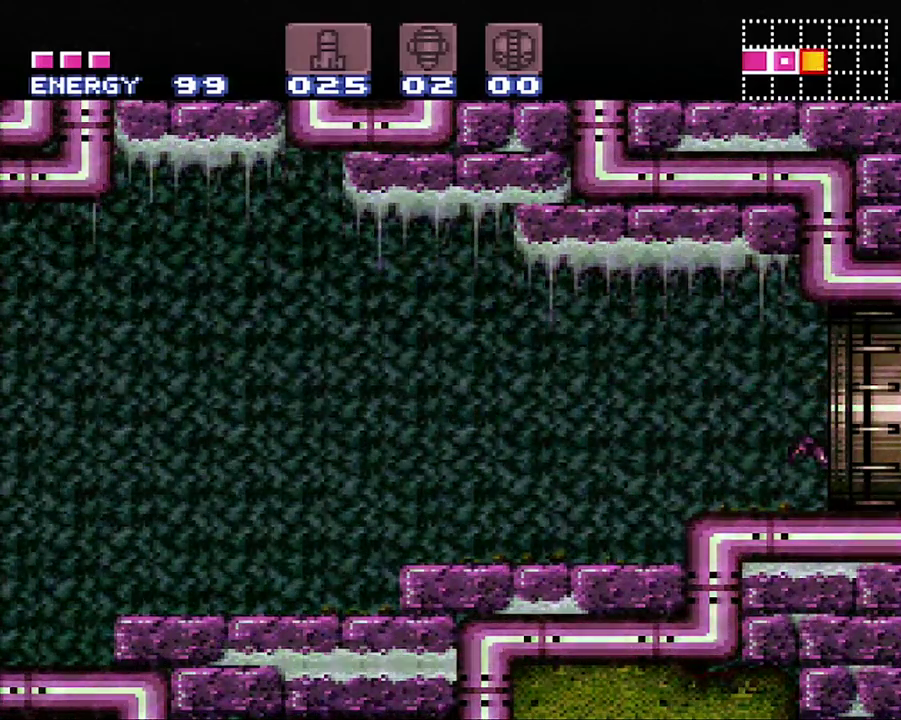
{"buttons": ["A", "DPAD_RIGHT"], "events": []}
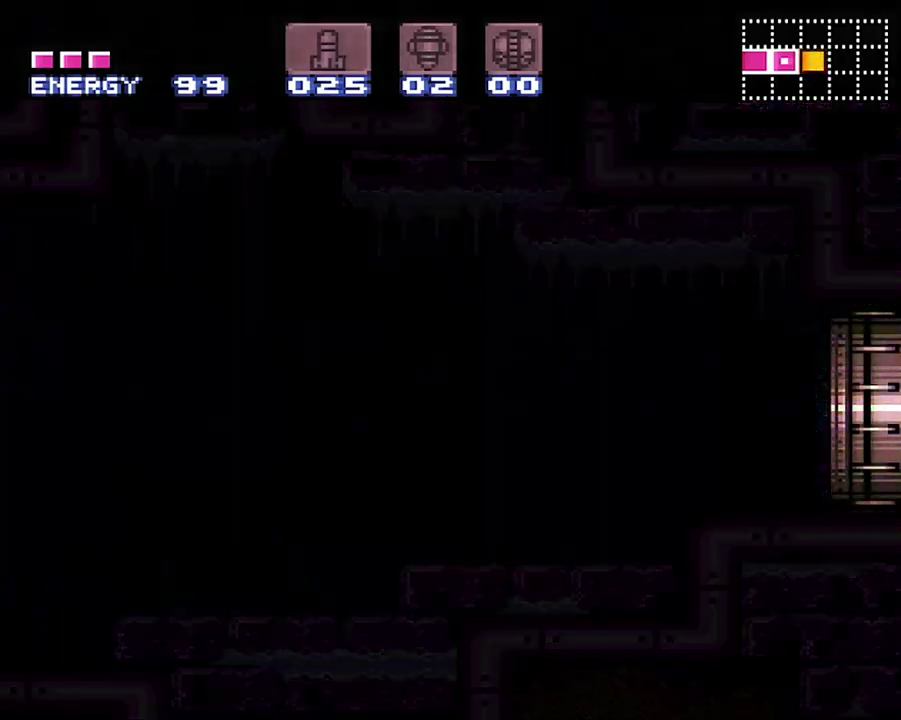
{"buttons": ["A", "DPAD_RIGHT"], "events": []}
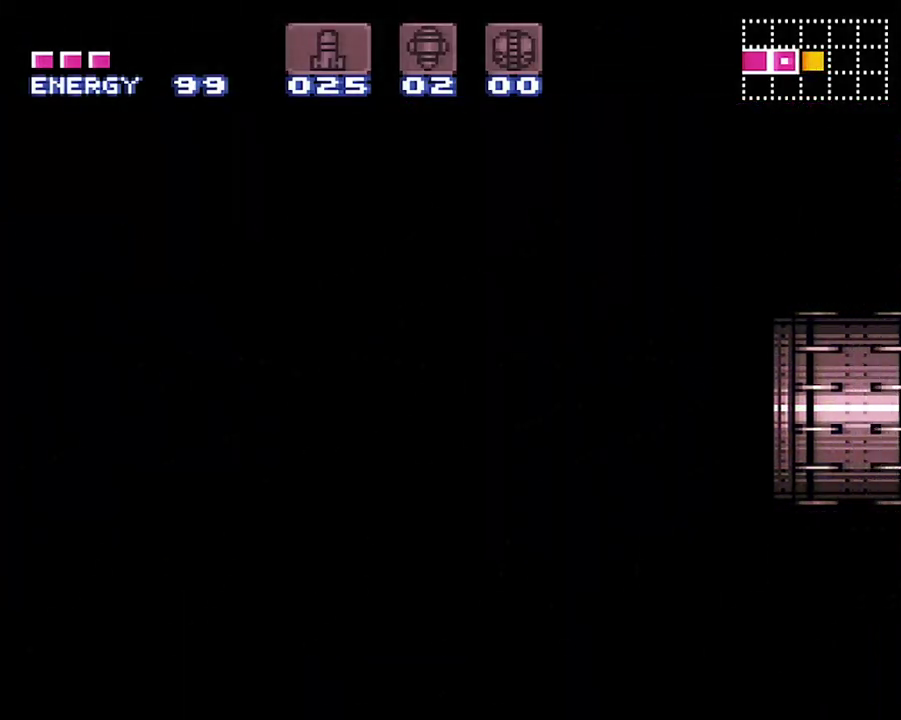
{"buttons": ["A", "DPAD_RIGHT"], "events": []}
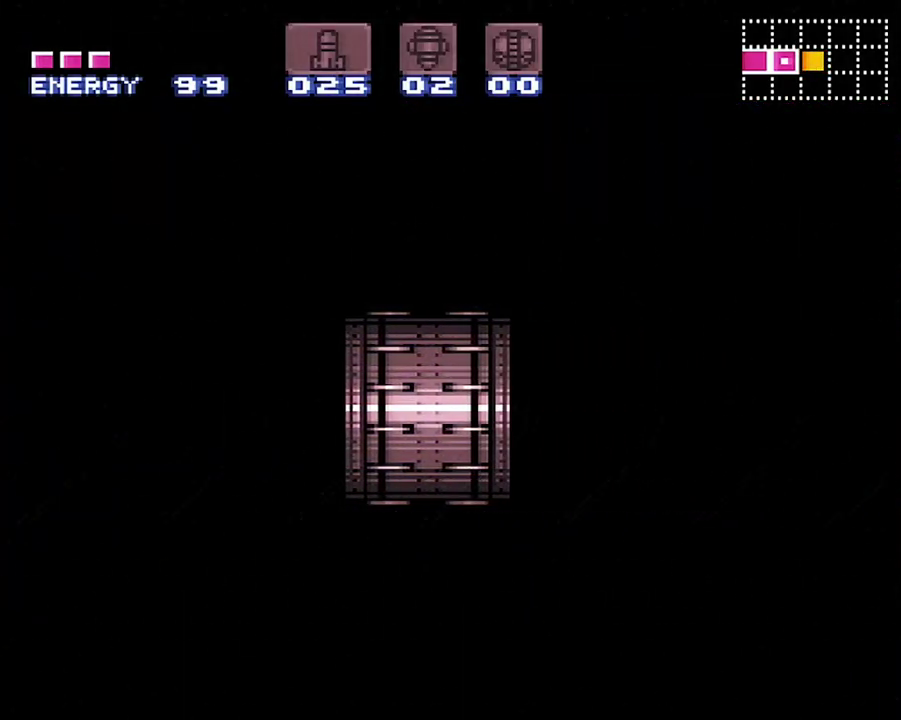
{"buttons": ["A", "DPAD_RIGHT"], "events": []}
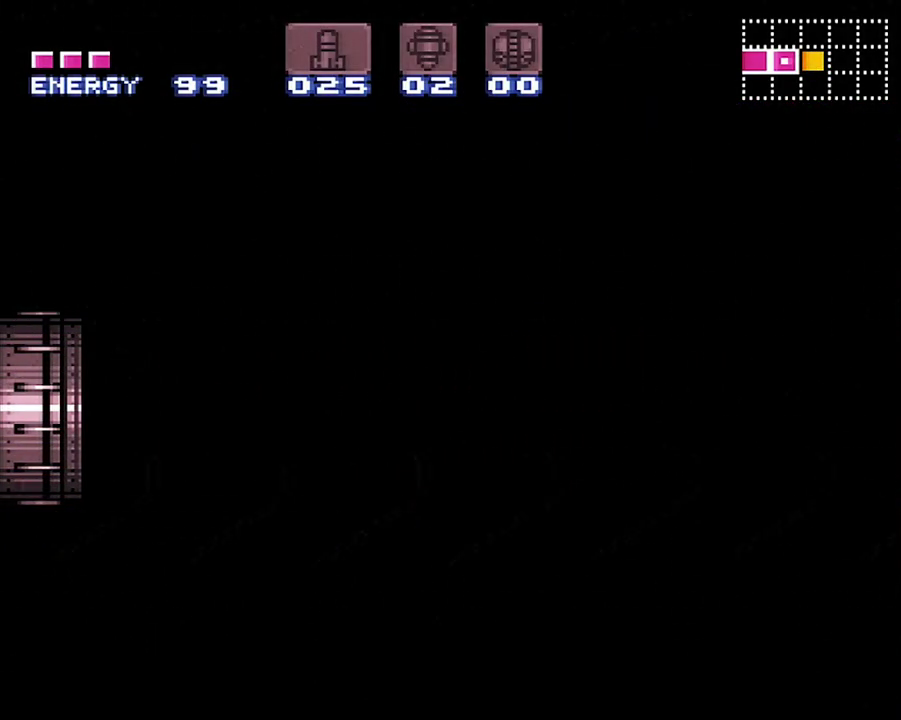
{"buttons": ["A", "DPAD_RIGHT"], "events": []}
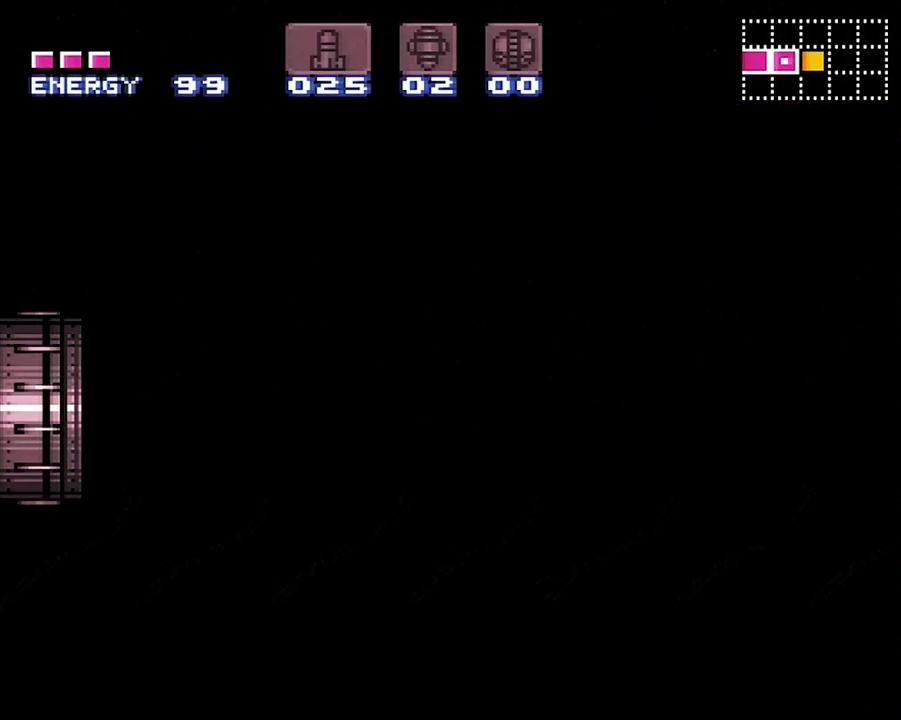
{"buttons": ["A", "DPAD_RIGHT"], "events": []}
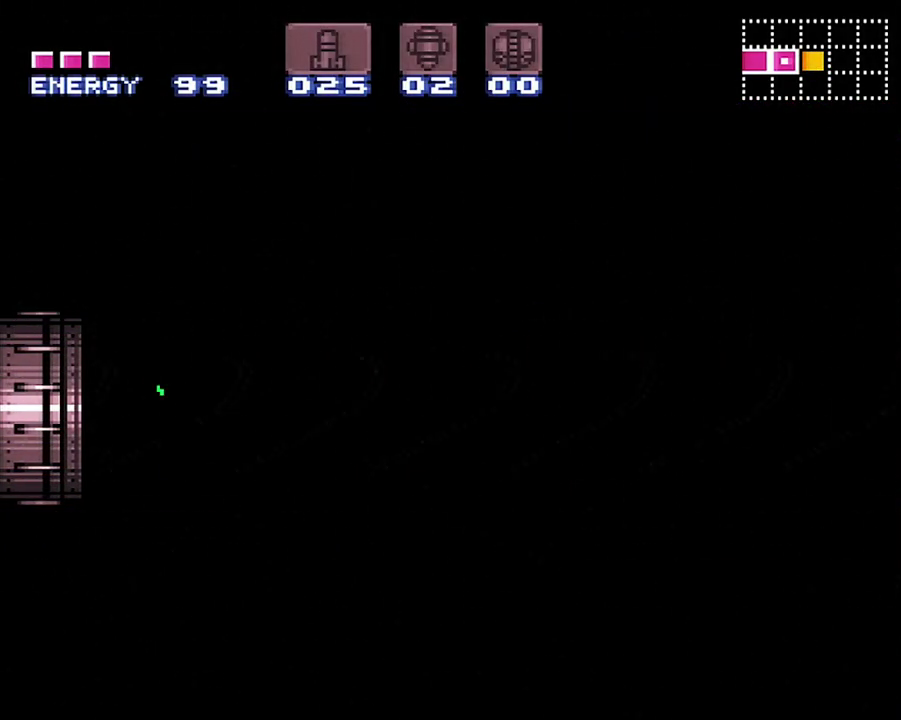
{"buttons": ["A", "DPAD_RIGHT"], "events": []}
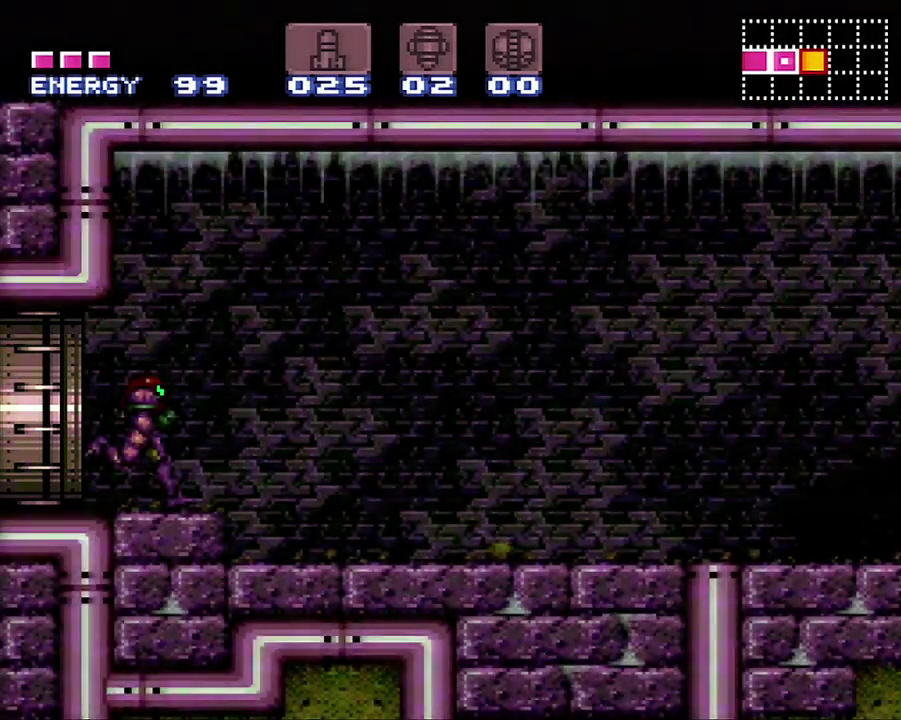
{"buttons": ["A", "R1", "DPAD_RIGHT"], "events": [[467, "R1", "down"]]}
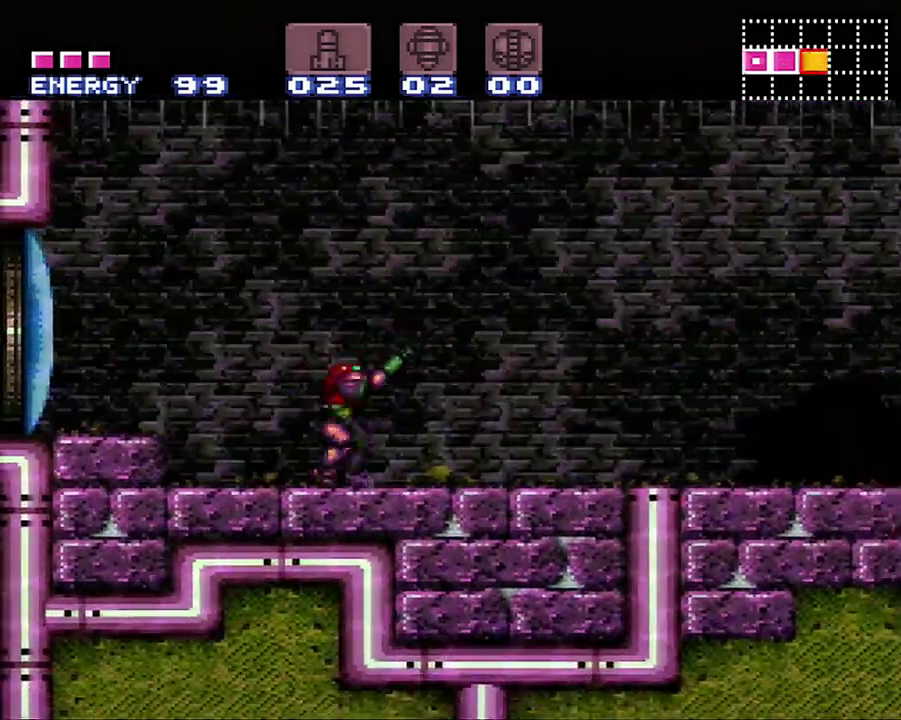
{"buttons": ["A", "L1", "DPAD_RIGHT"], "events": [[33, "R1", "up"], [83, "L1", "down"], [133, "L1", "up"], [133, "R1", "down"], [233, "L1", "down"], [233, "R1", "up"], [350, "R1", "down"], [467, "R1", "up"]]}
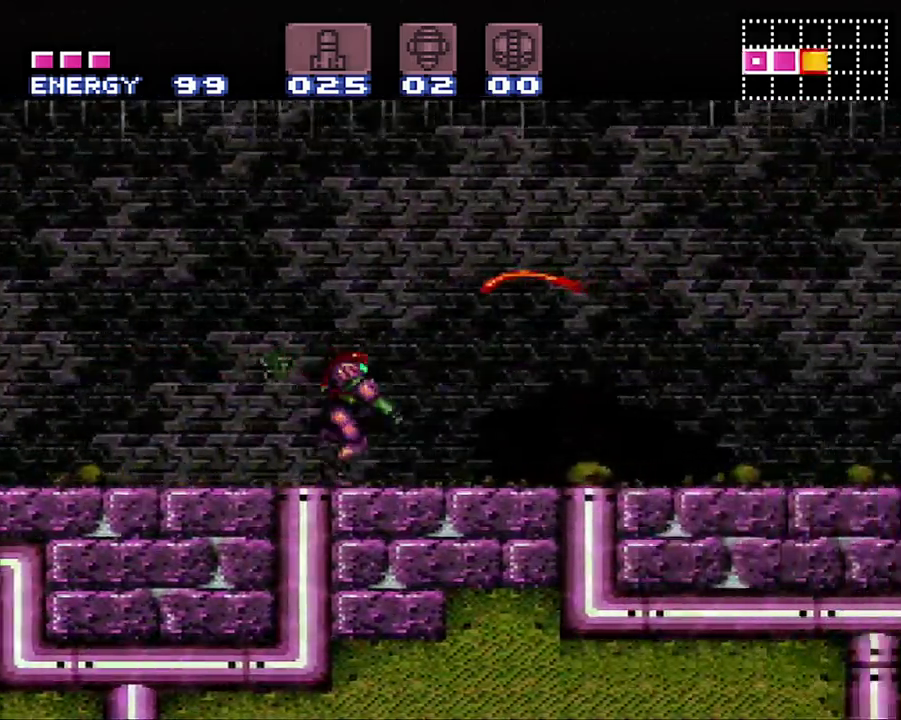
{"buttons": ["A", "DPAD_RIGHT"], "events": [[33, "L1", "up"], [33, "R1", "down"], [200, "R1", "up"]]}
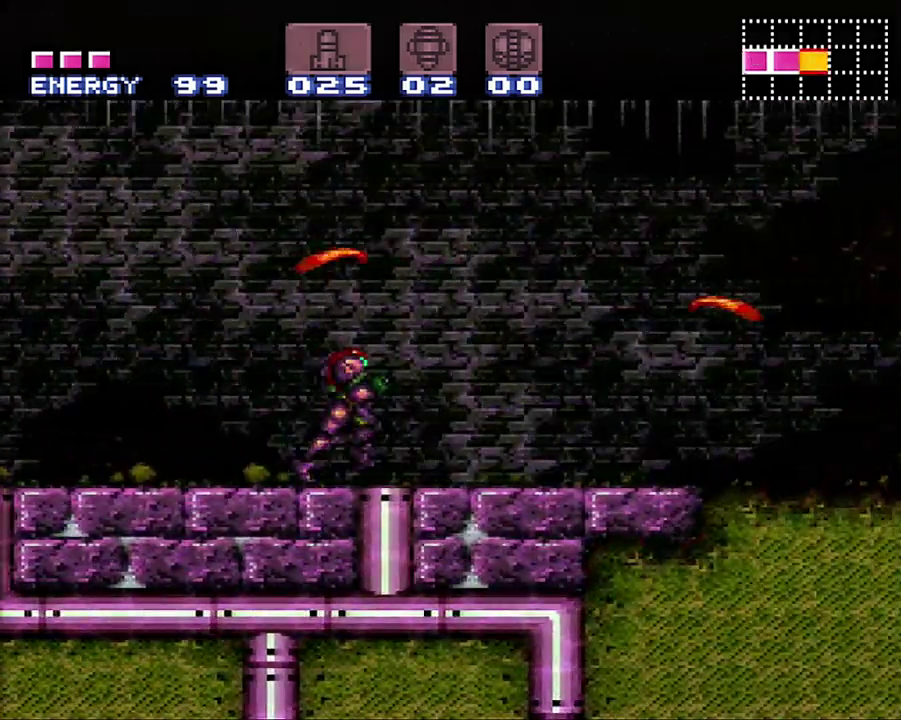
{"buttons": ["A", "B"], "events": [[500, "B", "down"], [500, "DPAD_RIGHT", "up"]]}
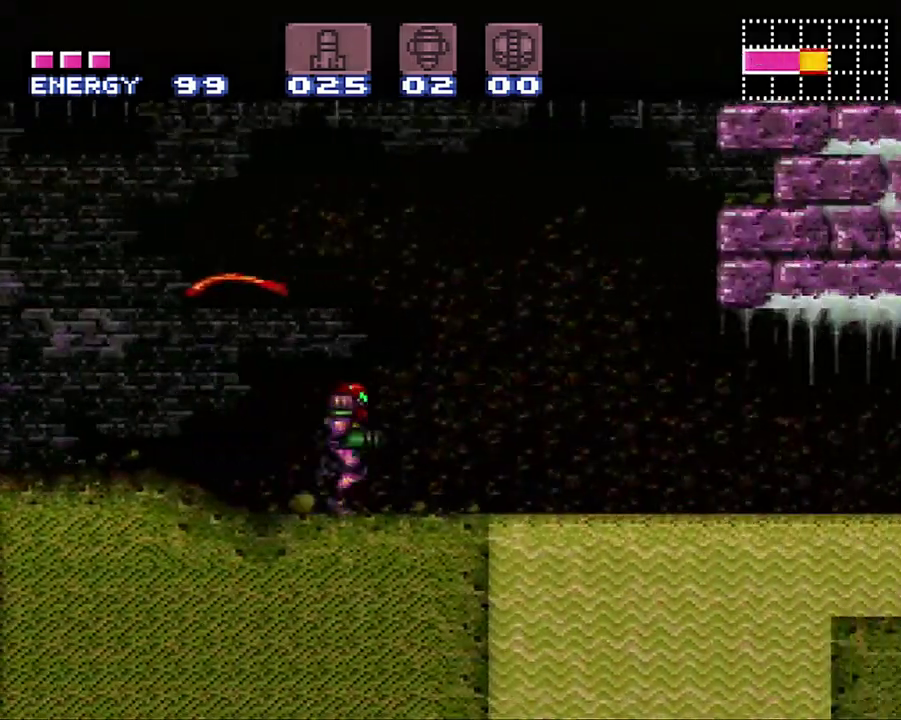
{"buttons": ["A", "B", "DPAD_RIGHT"], "events": [[67, "DPAD_DOWN", "down"], [350, "DPAD_DOWN", "up"], [417, "DPAD_RIGHT", "down"]]}
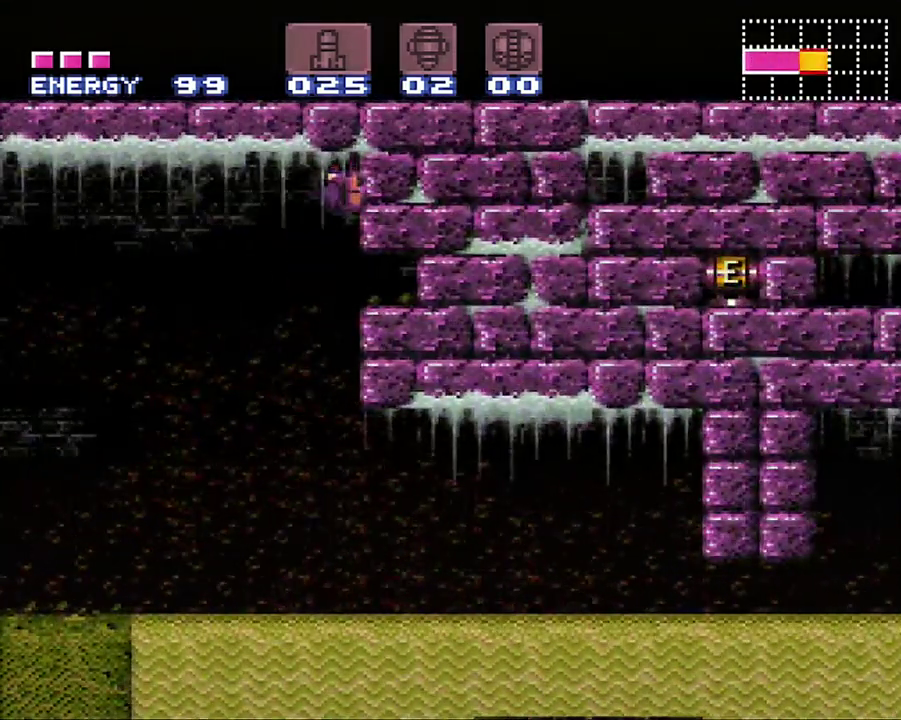
{"buttons": ["A", "B", "DPAD_RIGHT"], "events": []}
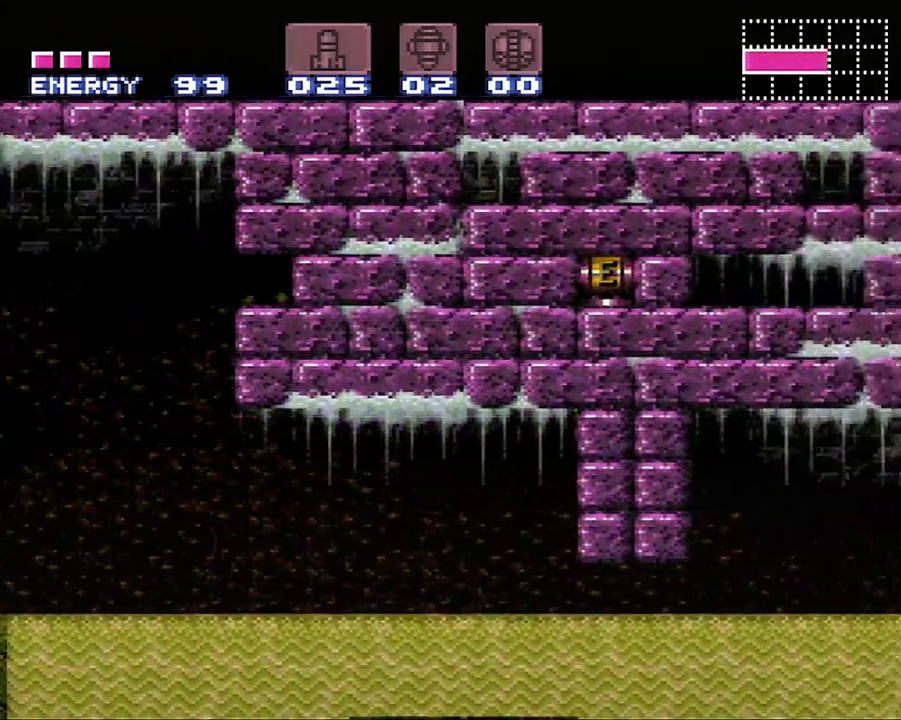
{"buttons": ["A", "DPAD_RIGHT"], "events": [[33, "B", "up"]]}
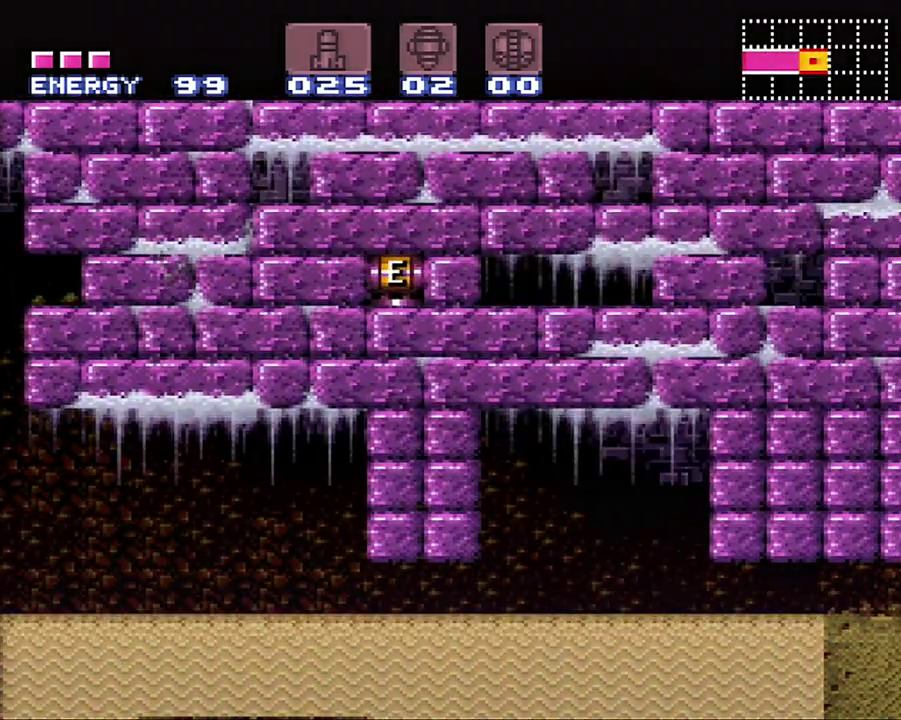
{"buttons": ["A", "DPAD_RIGHT"], "events": []}
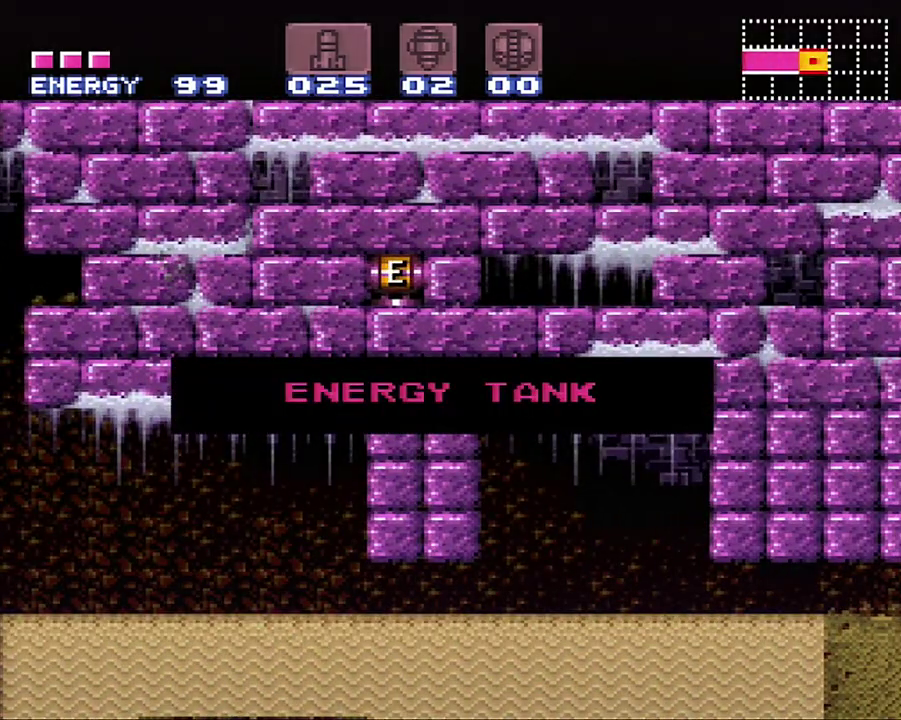
{"buttons": ["A", "DPAD_RIGHT"], "events": []}
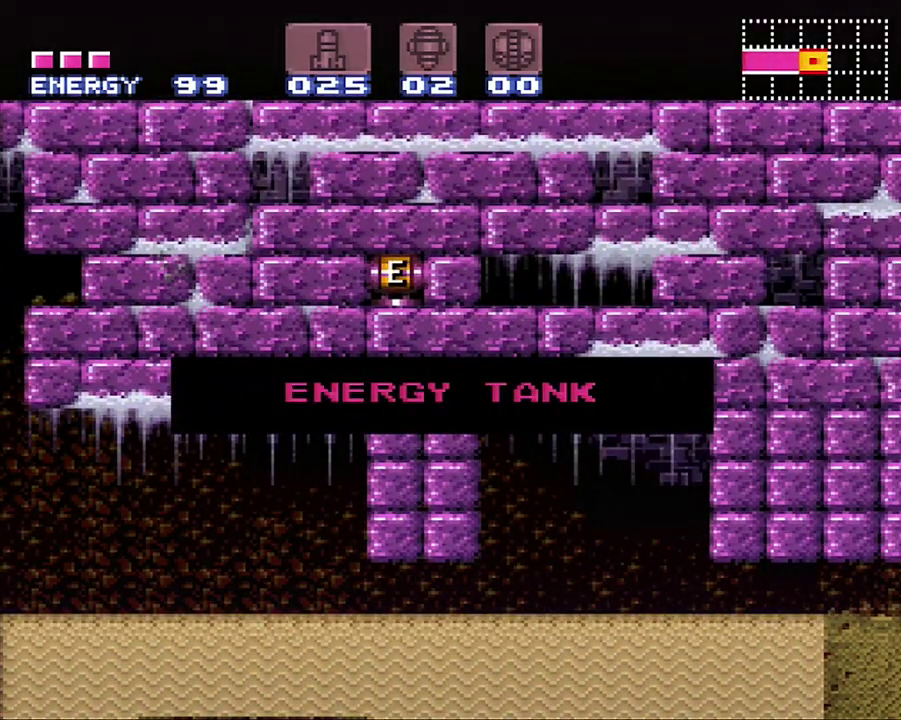
{"buttons": ["A", "DPAD_RIGHT"], "events": []}
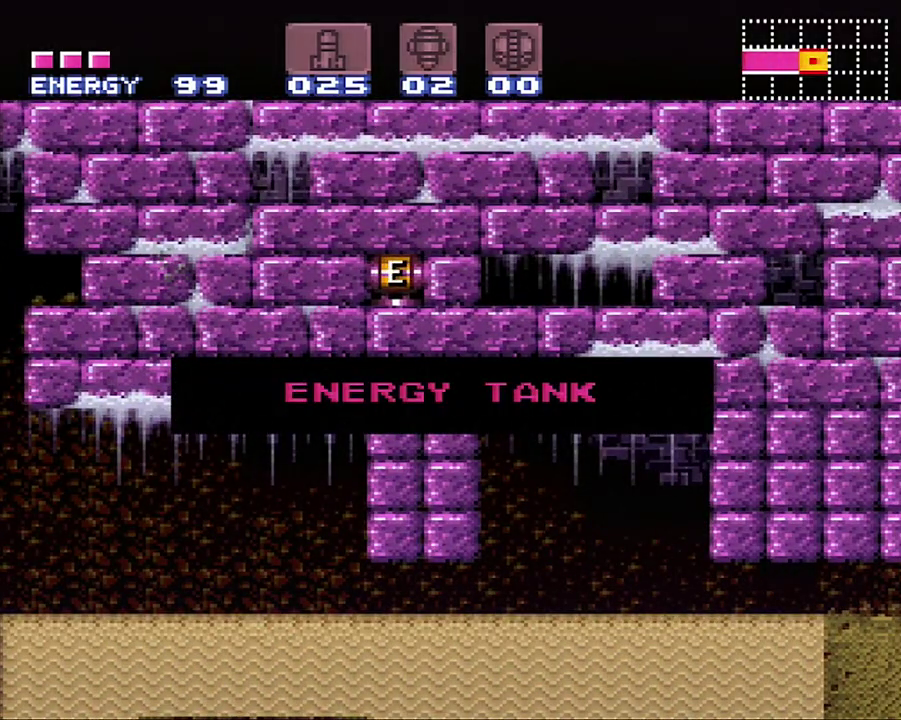
{"buttons": ["A", "DPAD_RIGHT"], "events": []}
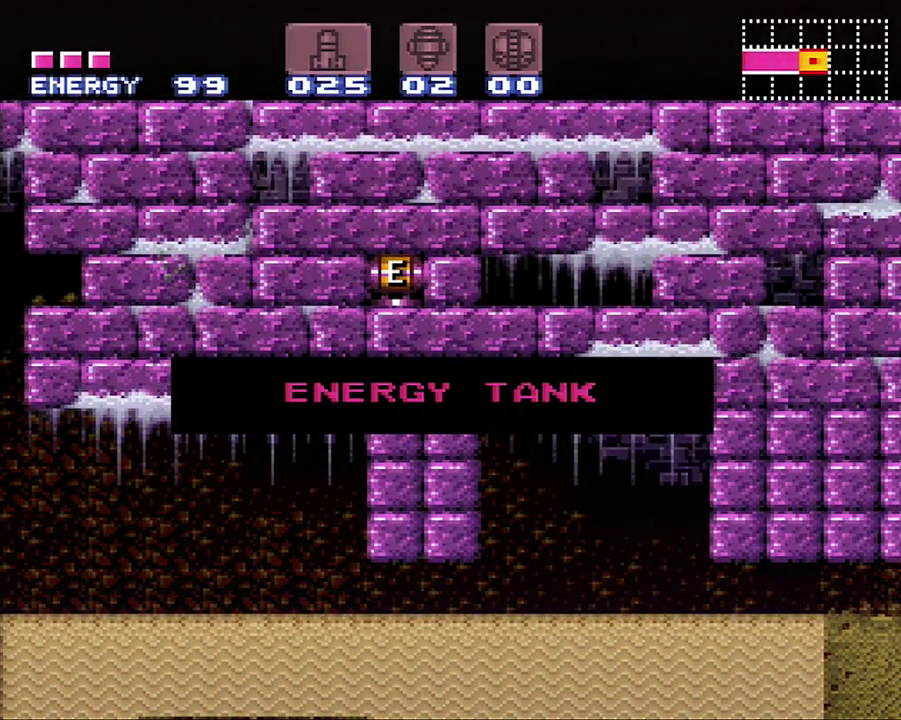
{"buttons": ["A", "DPAD_RIGHT"], "events": []}
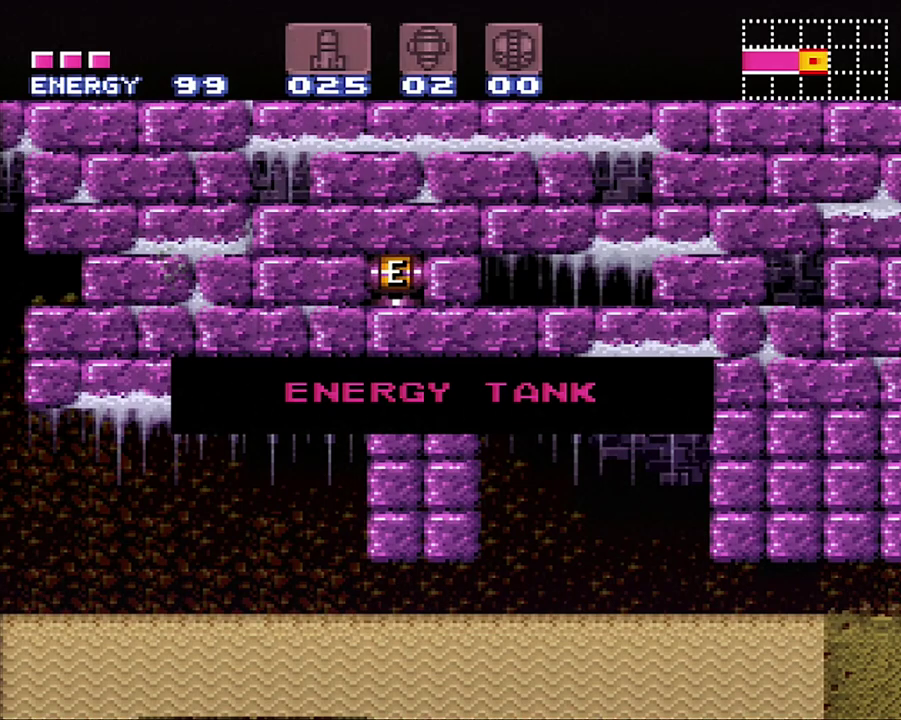
{"buttons": ["A", "DPAD_RIGHT"], "events": []}
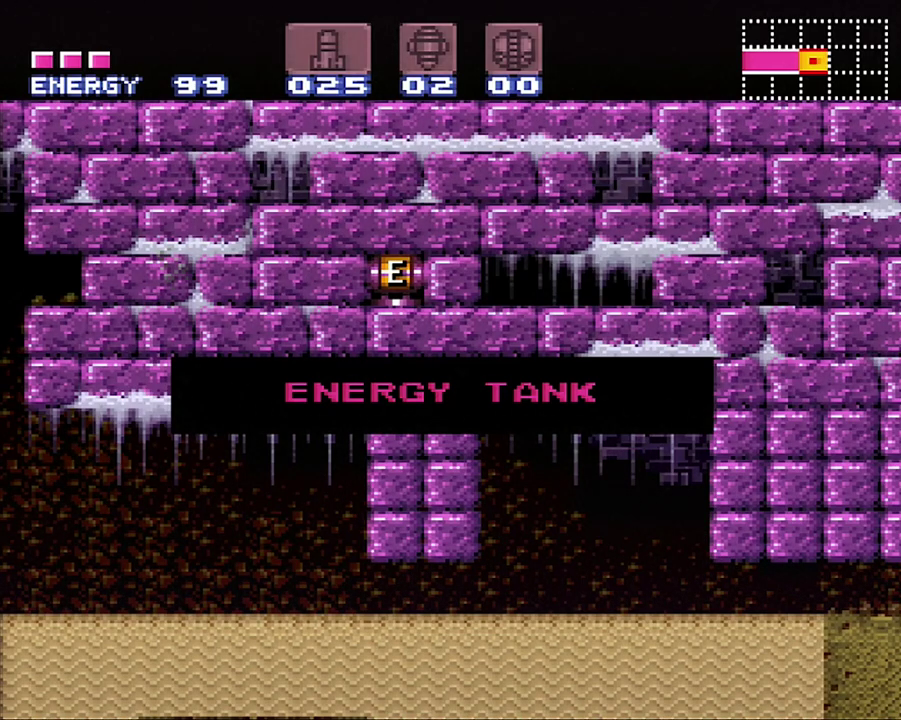
{"buttons": ["A", "DPAD_RIGHT"], "events": []}
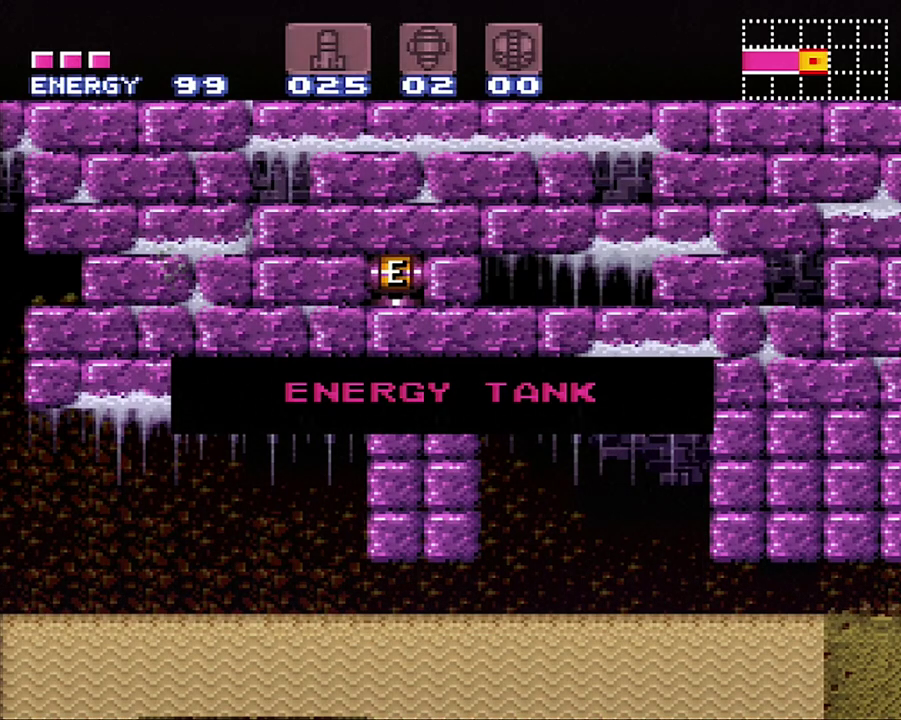
{"buttons": ["A", "DPAD_RIGHT"], "events": []}
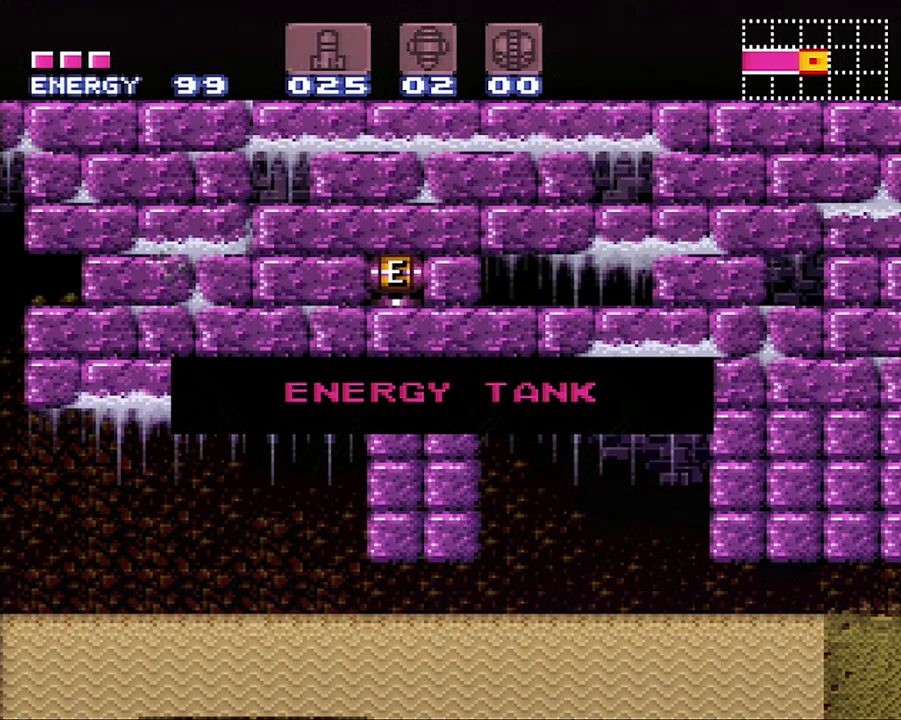
{"buttons": ["A", "DPAD_RIGHT"], "events": []}
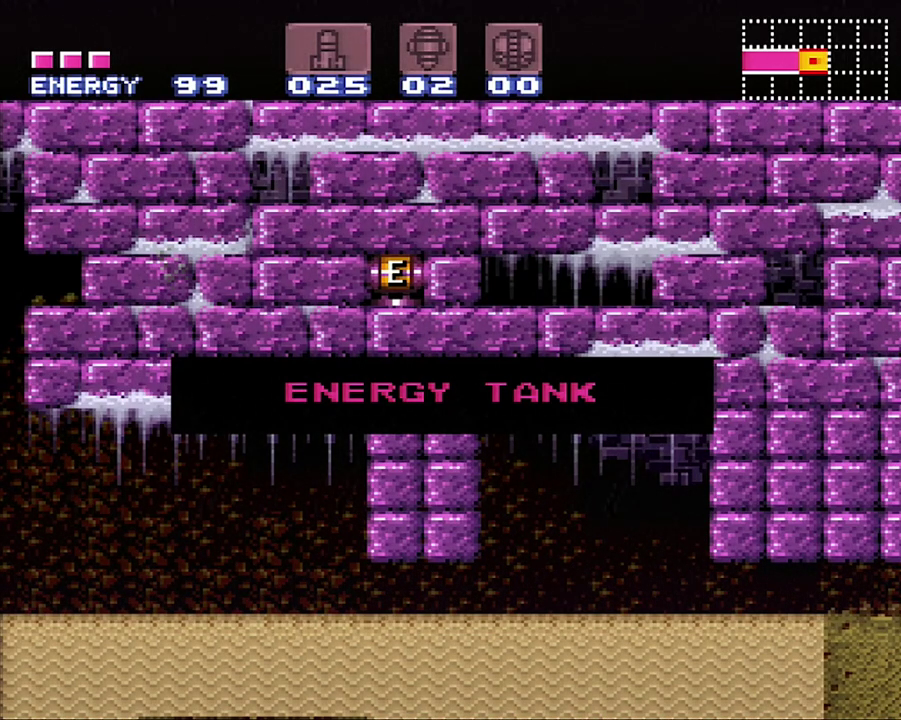
{"buttons": ["A", "DPAD_RIGHT"], "events": []}
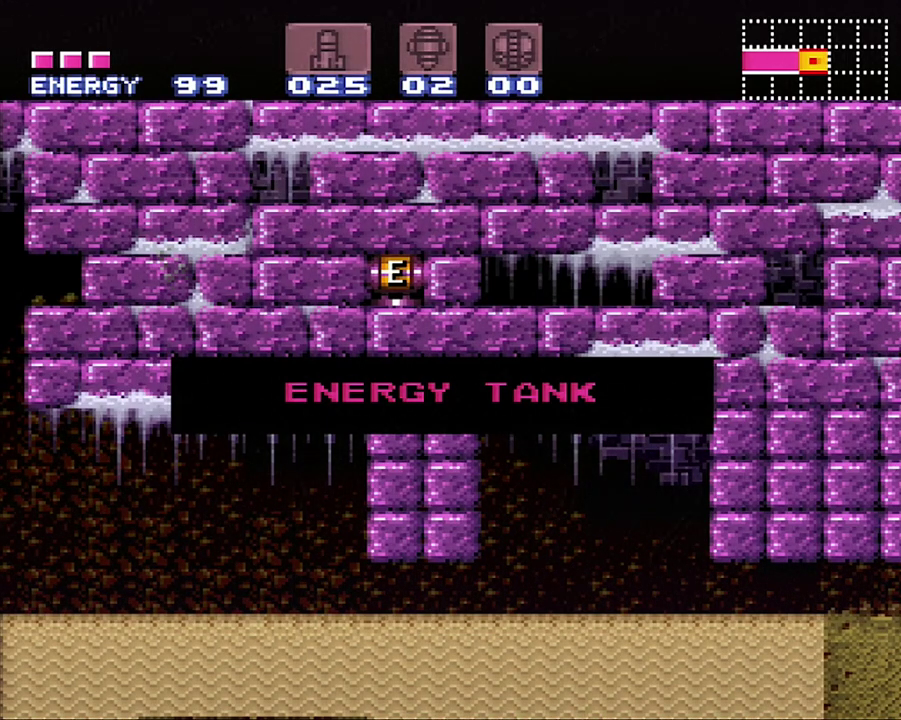
{"buttons": ["A", "DPAD_RIGHT"], "events": []}
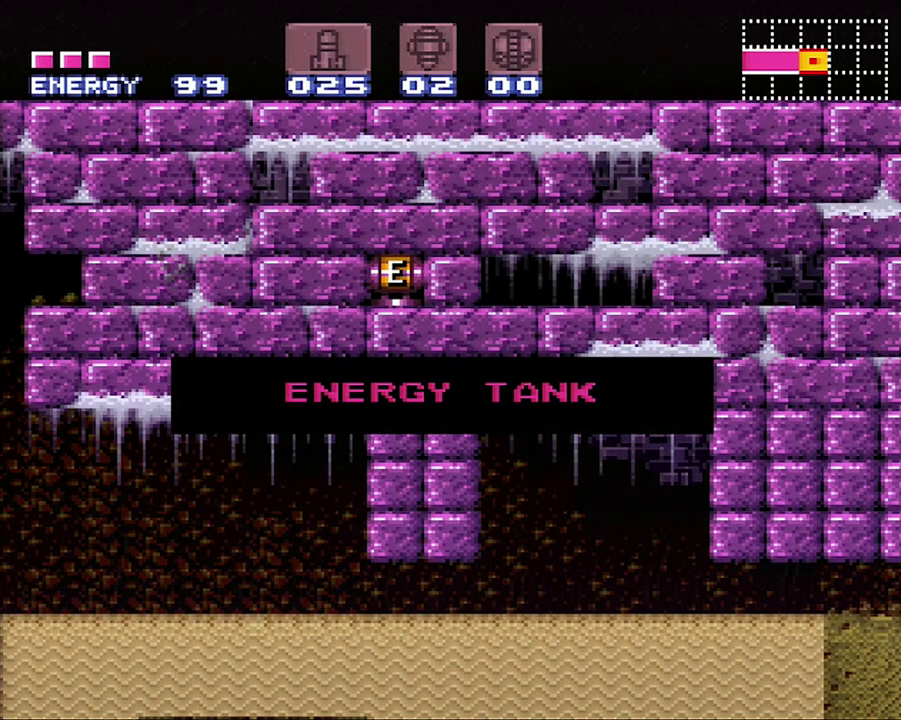
{"buttons": ["A", "DPAD_RIGHT"], "events": []}
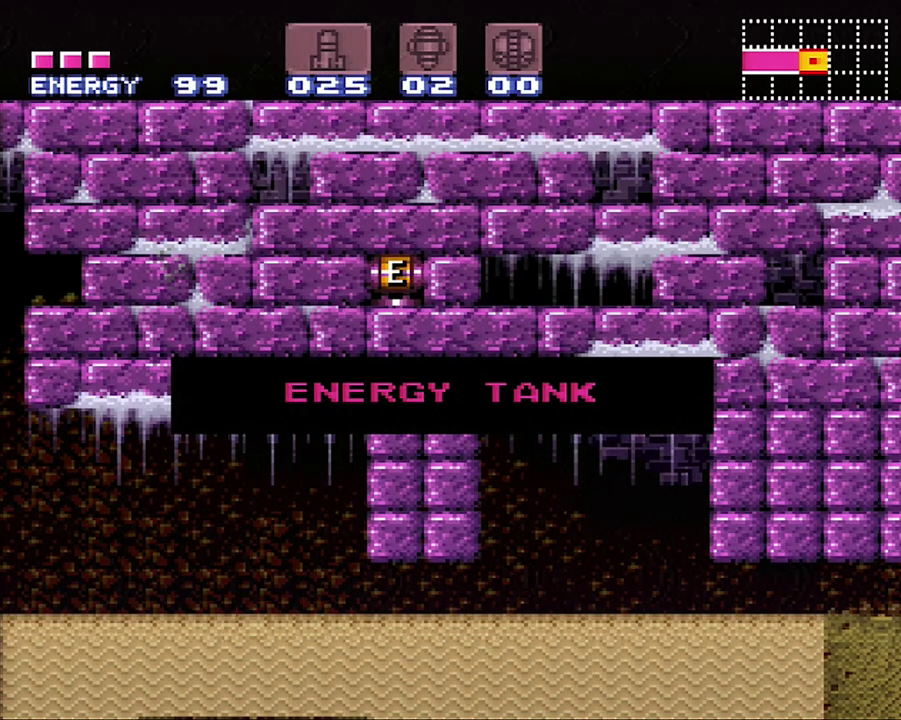
{"buttons": ["A", "DPAD_LEFT"], "events": [[117, "A", "up"], [433, "DPAD_RIGHT", "up"], [483, "A", "down"], [483, "DPAD_LEFT", "down"]]}
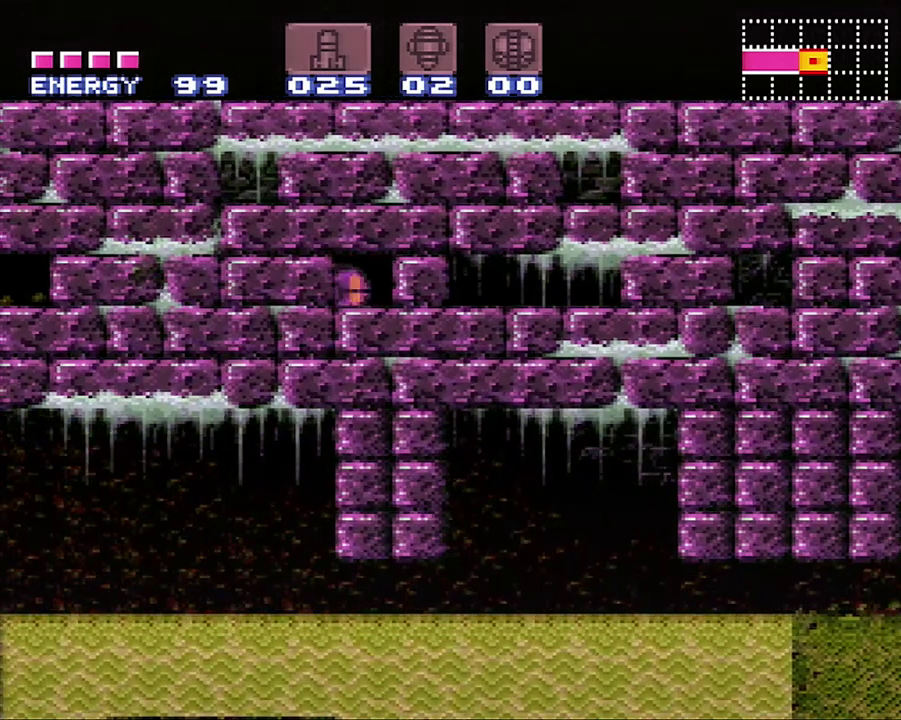
{"buttons": ["A", "DPAD_LEFT"], "events": [[50, "A", "up"], [100, "A", "down"]]}
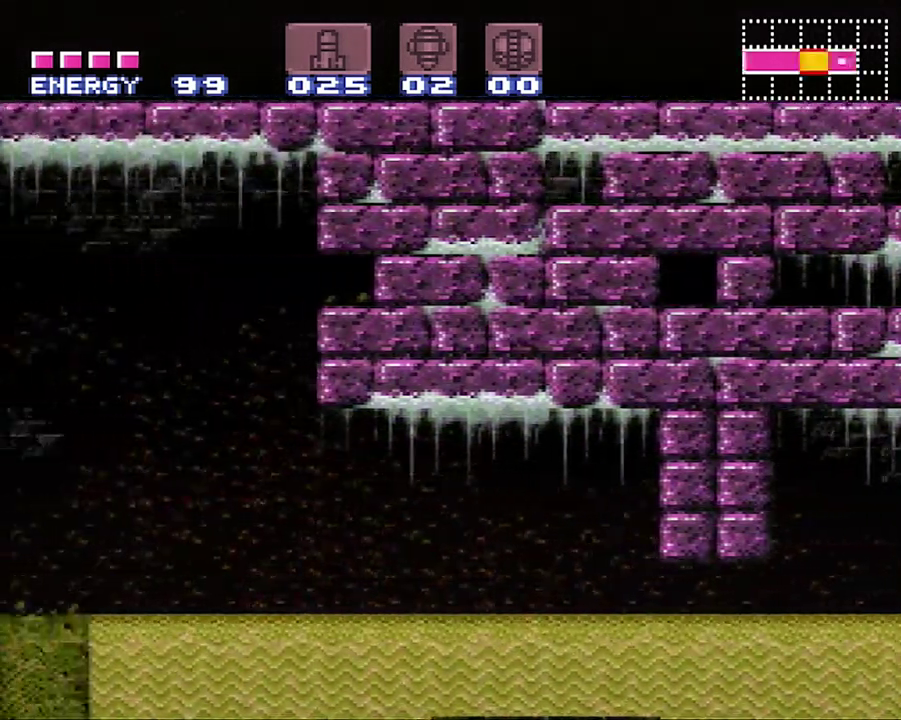
{"buttons": ["A", "DPAD_UP", "DPAD_LEFT"], "events": [[133, "DPAD_UP", "down"], [183, "DPAD_LEFT", "up"], [317, "DPAD_LEFT", "down"], [367, "DPAD_UP", "up"], [500, "DPAD_UP", "down"]]}